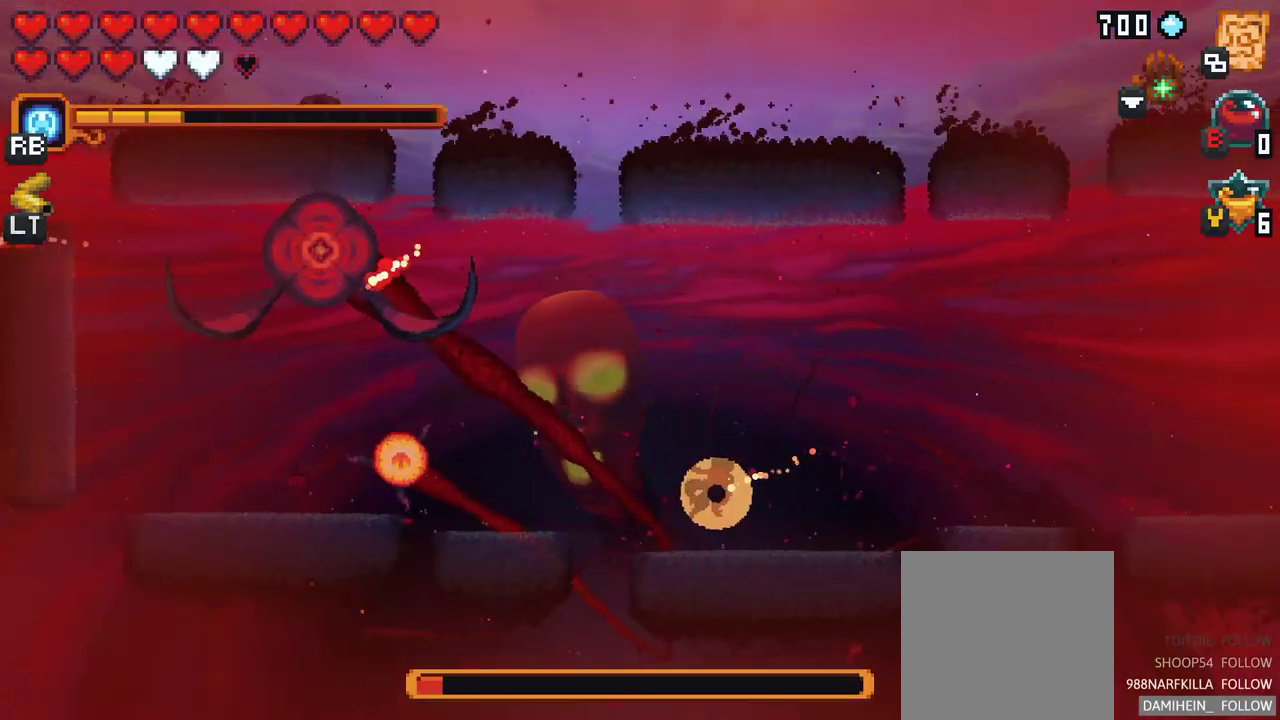
Gameplay with a controller (Xbox layout); each line is a JSON object with the inputs held at the frame after it. "events" lists button and stick changes between this image and that frame as [ms after this image, input, new state], when the widget could be followed in between. Not read: L1 L3 R1 R3 right_stick.
{"buttons": [], "left_stick": "up-left", "events": [[67, "A", "down"], [267, "A", "up"]]}
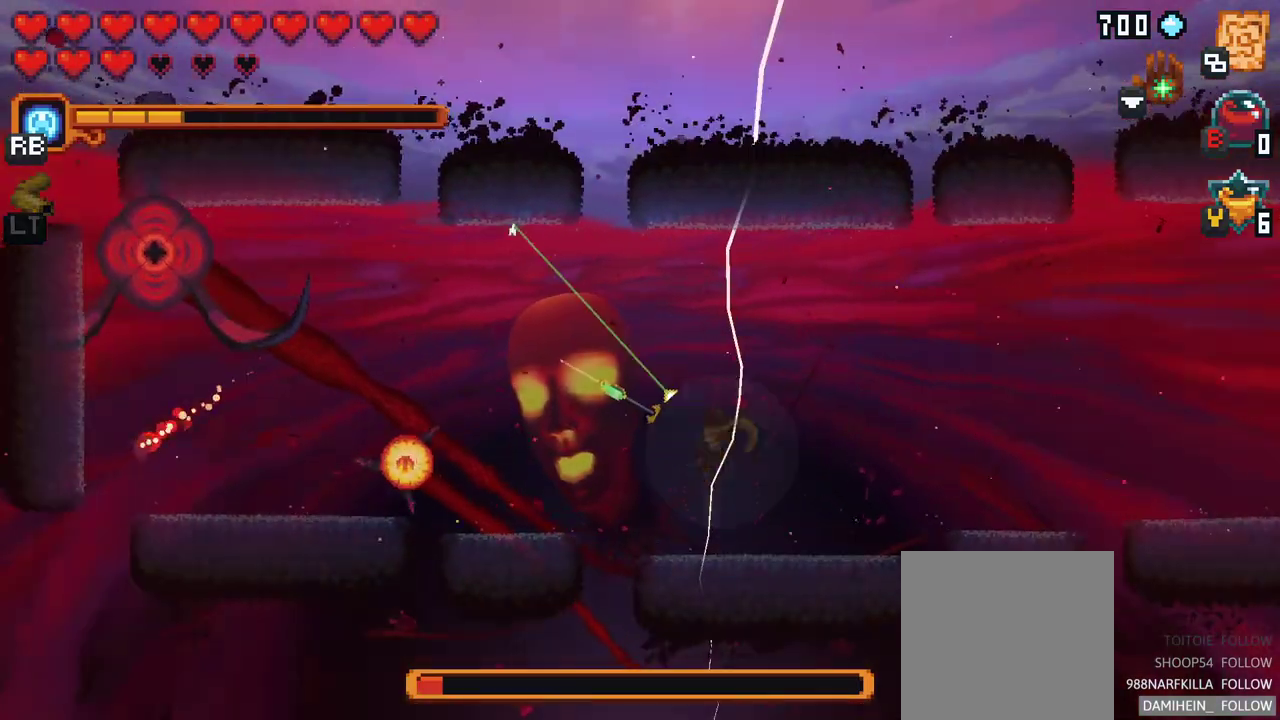
{"buttons": [], "left_stick": "down-left", "events": [[67, "A", "down"], [233, "A", "up"], [350, "left_stick", "down-left"]]}
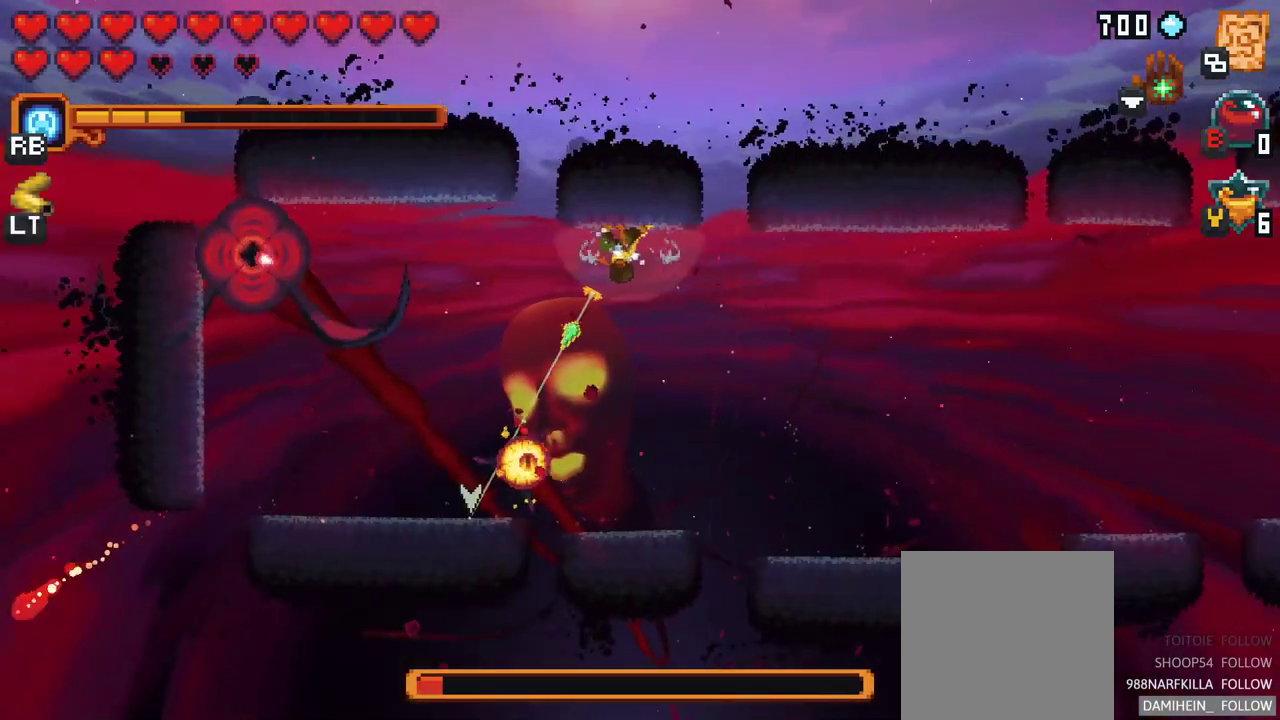
{"buttons": ["A"], "left_stick": "up-right", "events": [[83, "A", "down"], [267, "A", "up"], [283, "left_stick", "down-right"], [367, "left_stick", "up-right"], [500, "A", "down"]]}
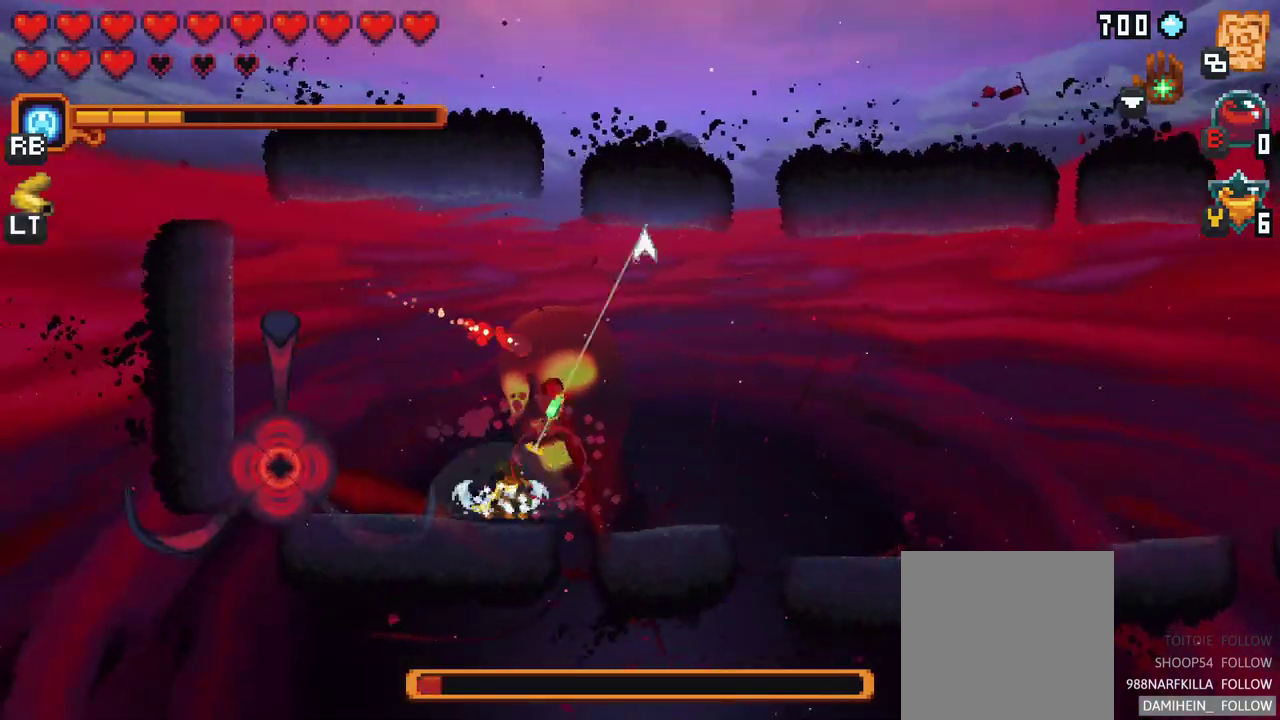
{"buttons": [], "left_stick": "up-right", "events": [[183, "A", "up"]]}
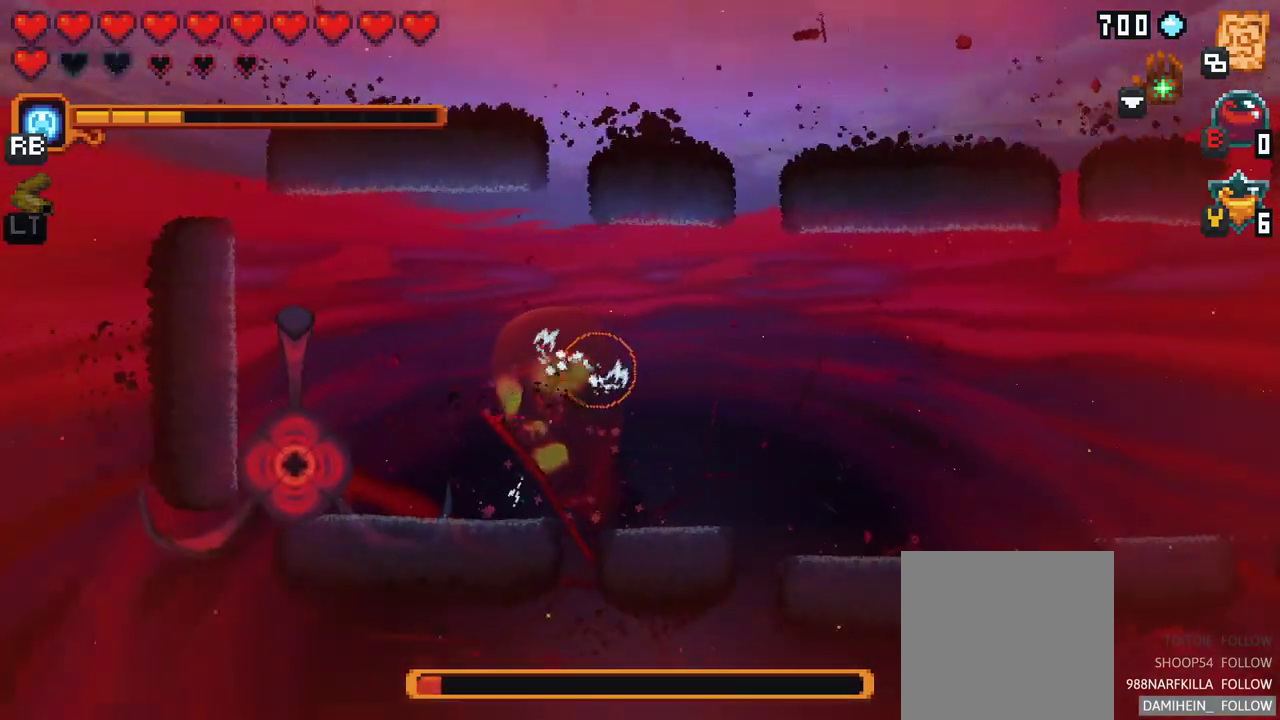
{"buttons": [], "left_stick": "up-right", "events": []}
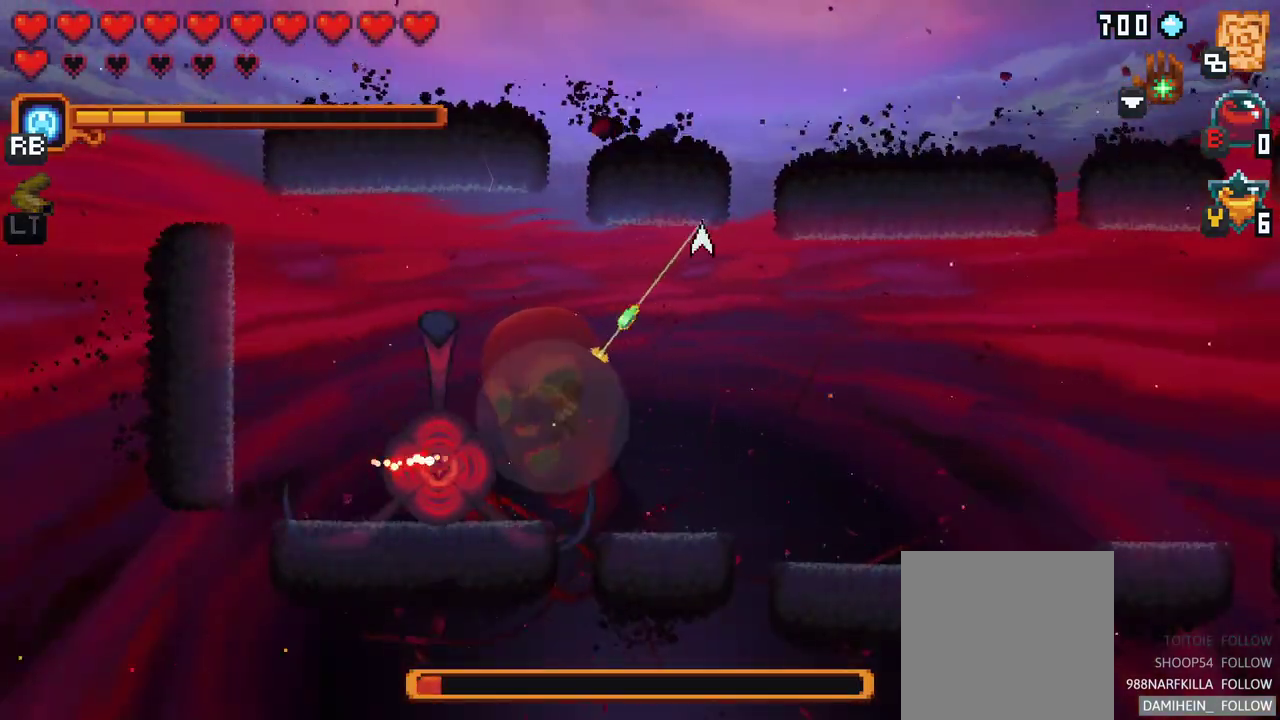
{"buttons": [], "left_stick": "up-right", "events": [[50, "left_stick", "right"], [433, "left_stick", "up-right"]]}
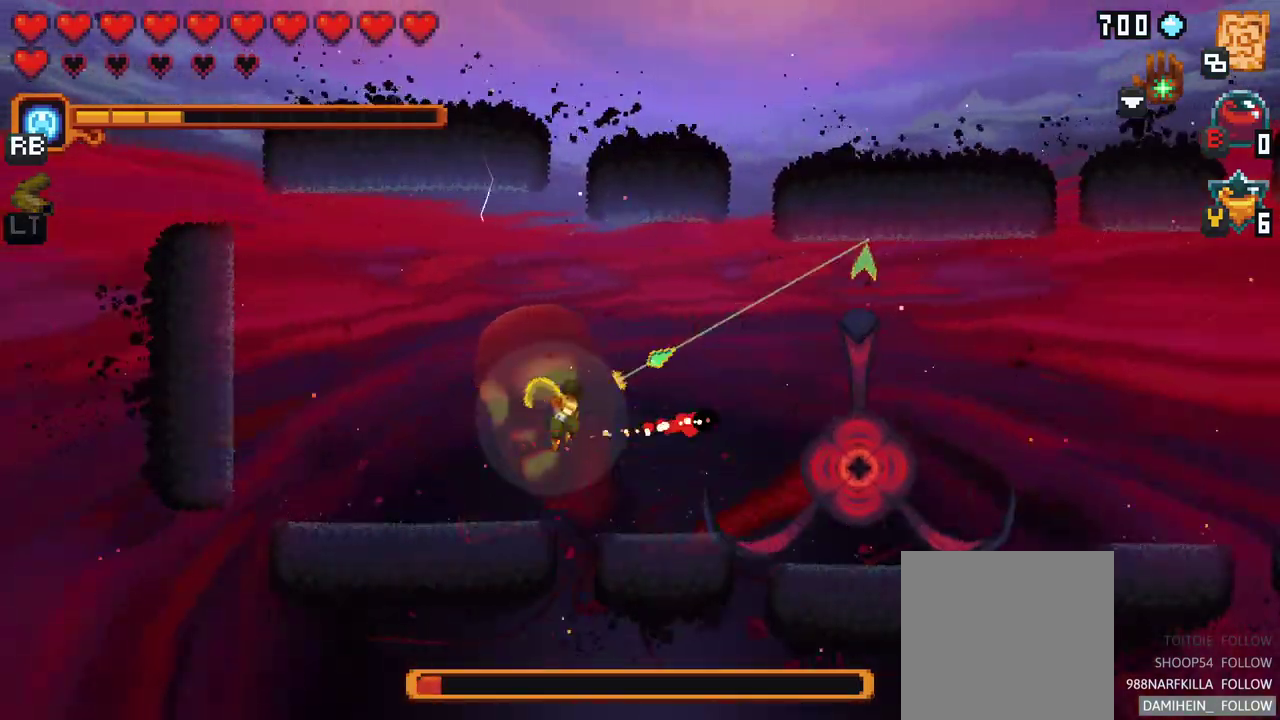
{"buttons": [], "left_stick": "right", "events": [[200, "A", "down"], [367, "A", "up"], [367, "left_stick", "right"]]}
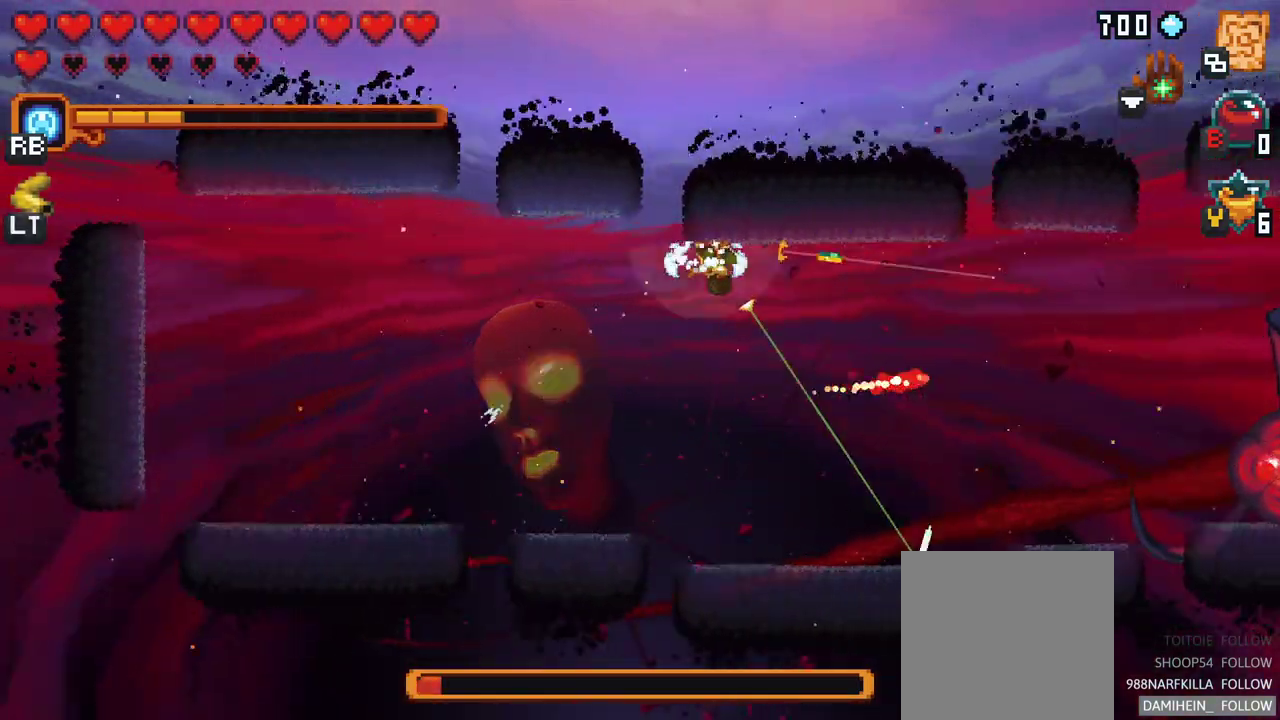
{"buttons": [], "left_stick": "right", "events": [[217, "A", "down"], [383, "A", "up"]]}
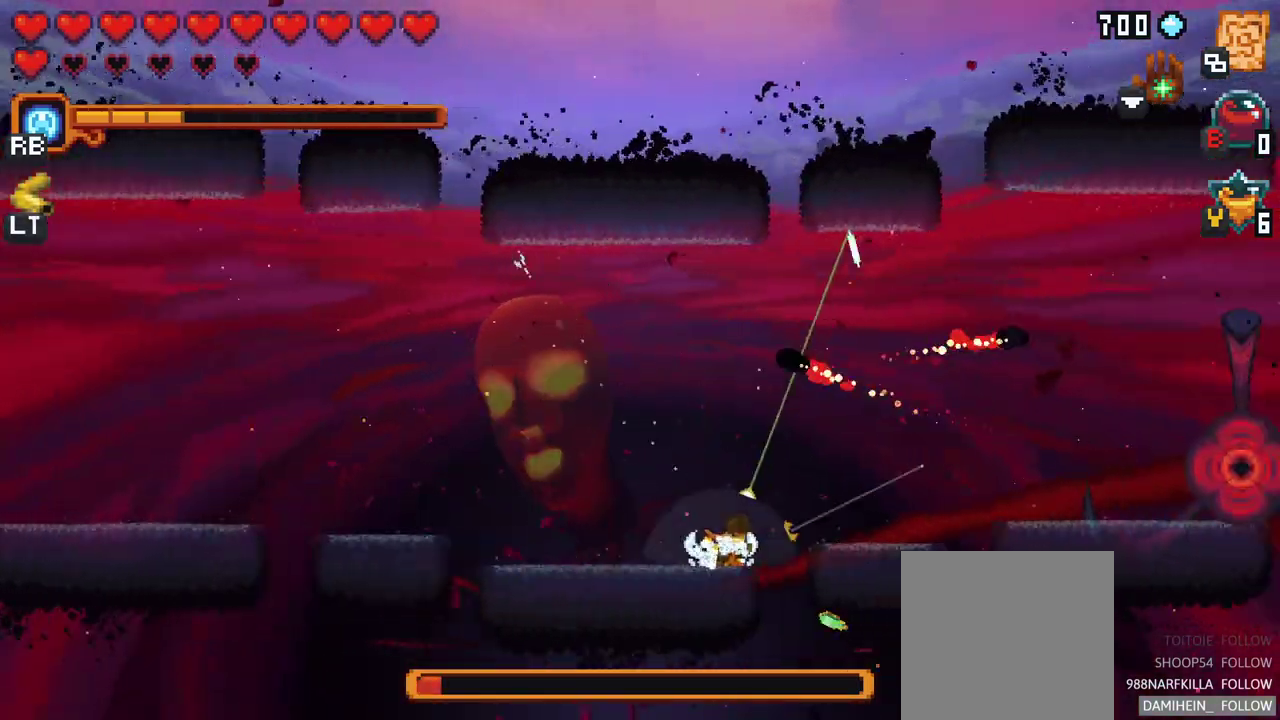
{"buttons": ["A"], "left_stick": "up-right", "events": [[200, "left_stick", "up-right"], [450, "A", "down"]]}
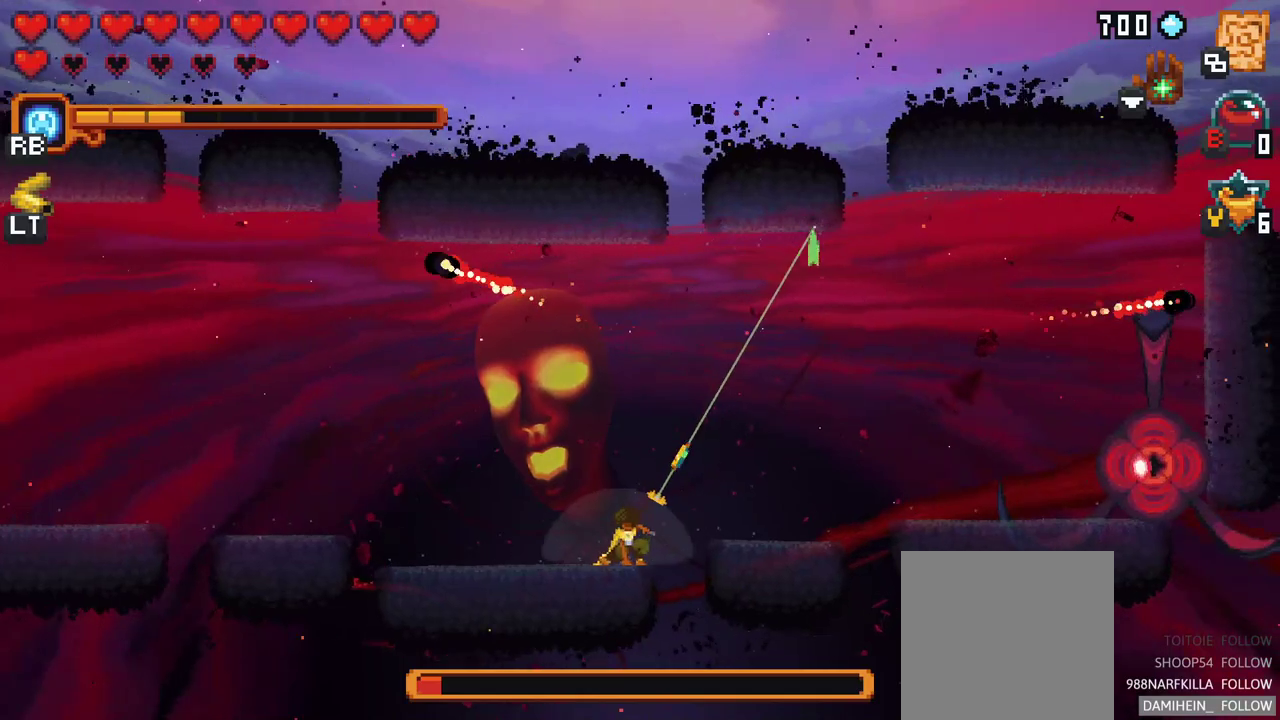
{"buttons": ["A"], "left_stick": "down", "events": [[133, "A", "up"], [217, "left_stick", "down-right"], [267, "left_stick", "down"], [467, "A", "down"]]}
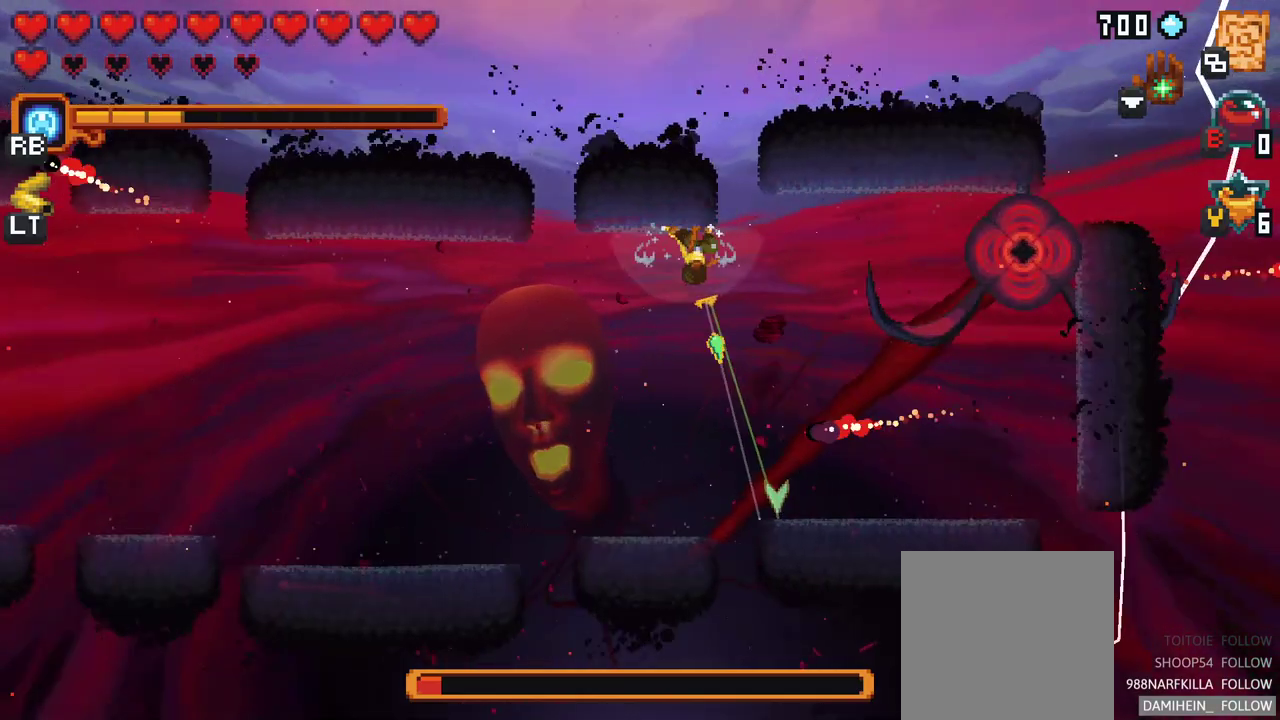
{"buttons": [], "left_stick": "up", "events": [[167, "A", "up"], [500, "left_stick", "up"]]}
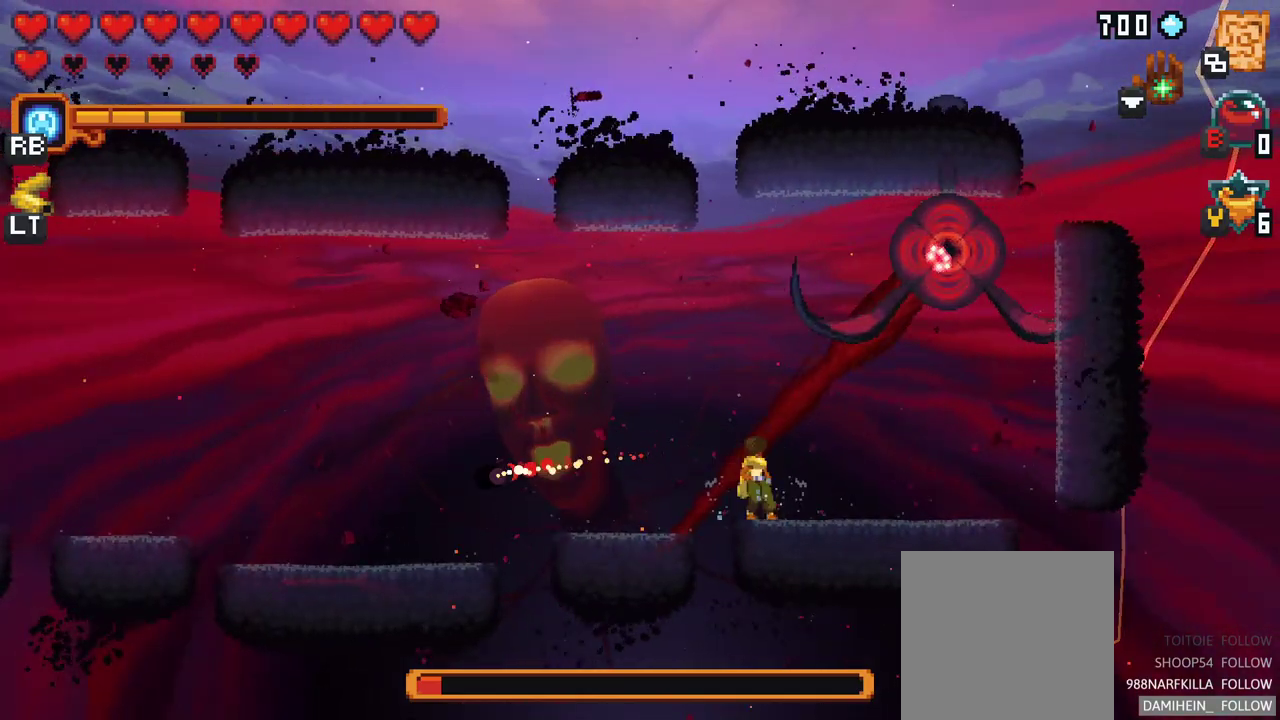
{"buttons": [], "left_stick": "up-left", "events": [[50, "X", "down"], [317, "left_stick", "up-left"], [417, "X", "up"]]}
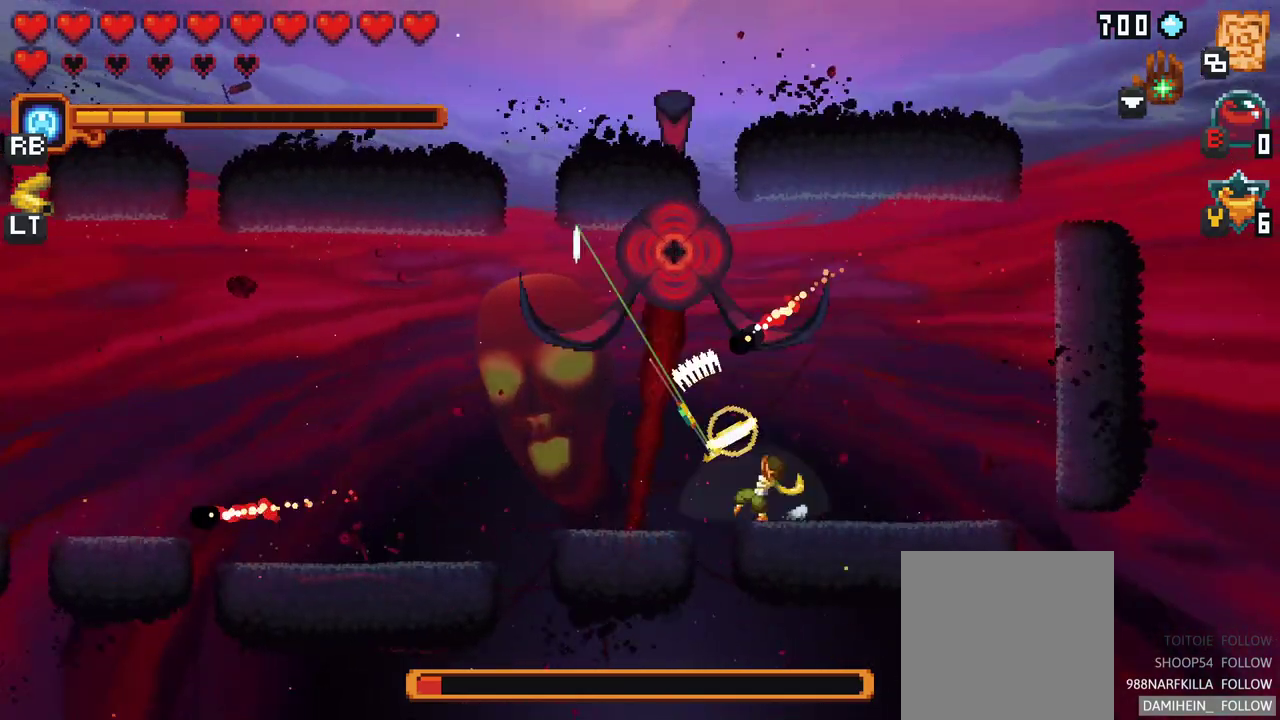
{"buttons": [], "left_stick": "up-left", "events": []}
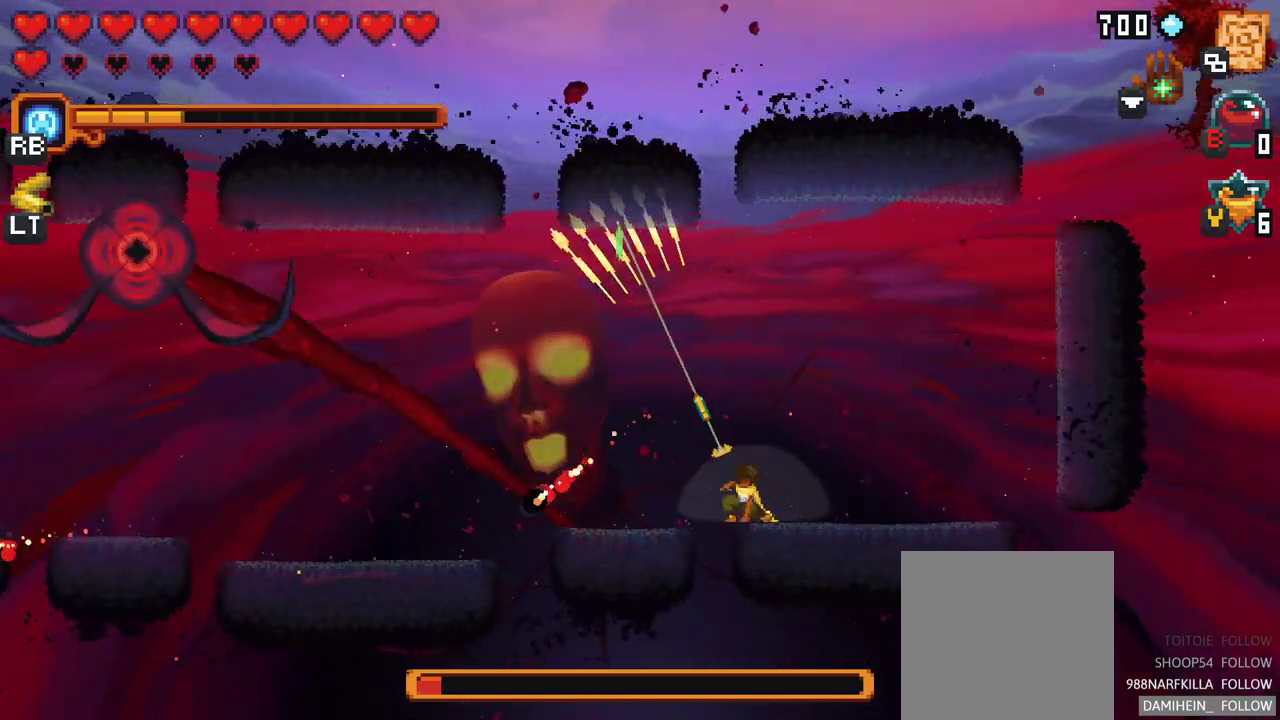
{"buttons": [], "left_stick": "left", "events": [[217, "A", "down"], [350, "A", "up"], [417, "left_stick", "left"]]}
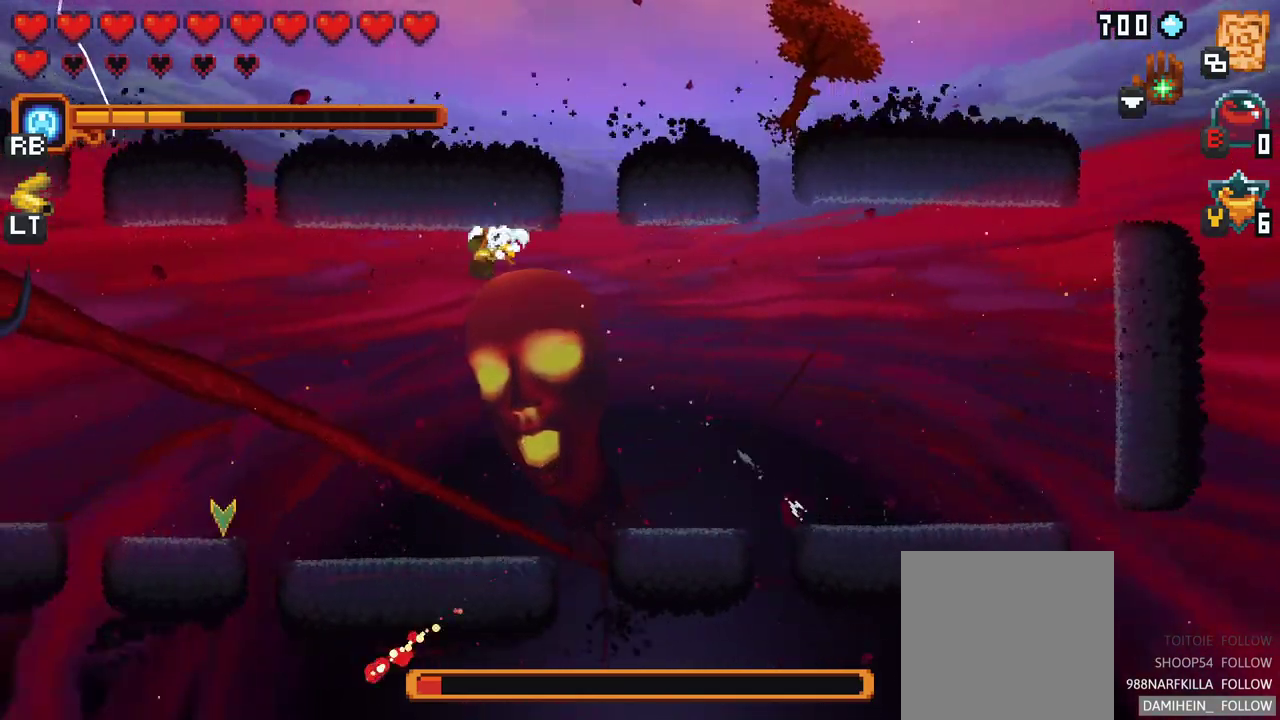
{"buttons": [], "left_stick": "up-left", "events": [[67, "A", "down"], [233, "A", "up"], [467, "left_stick", "up-left"]]}
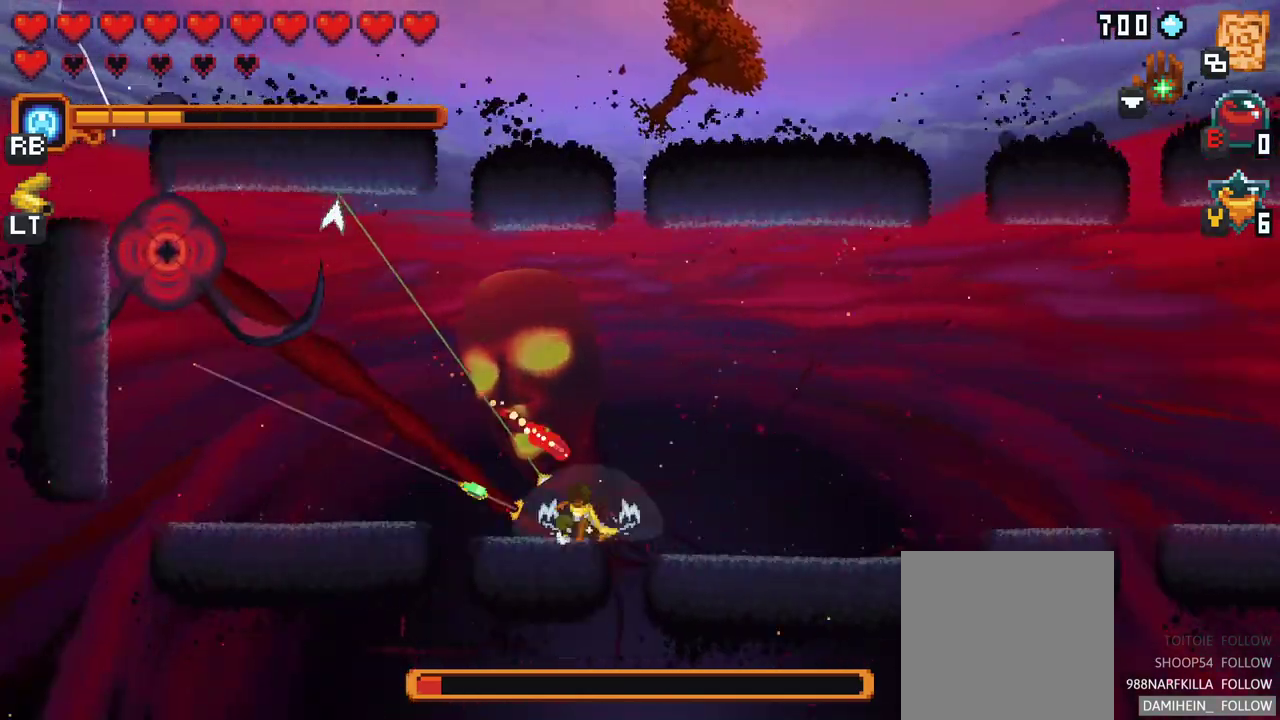
{"buttons": ["X"], "left_stick": "left", "events": [[300, "X", "down"], [500, "left_stick", "left"]]}
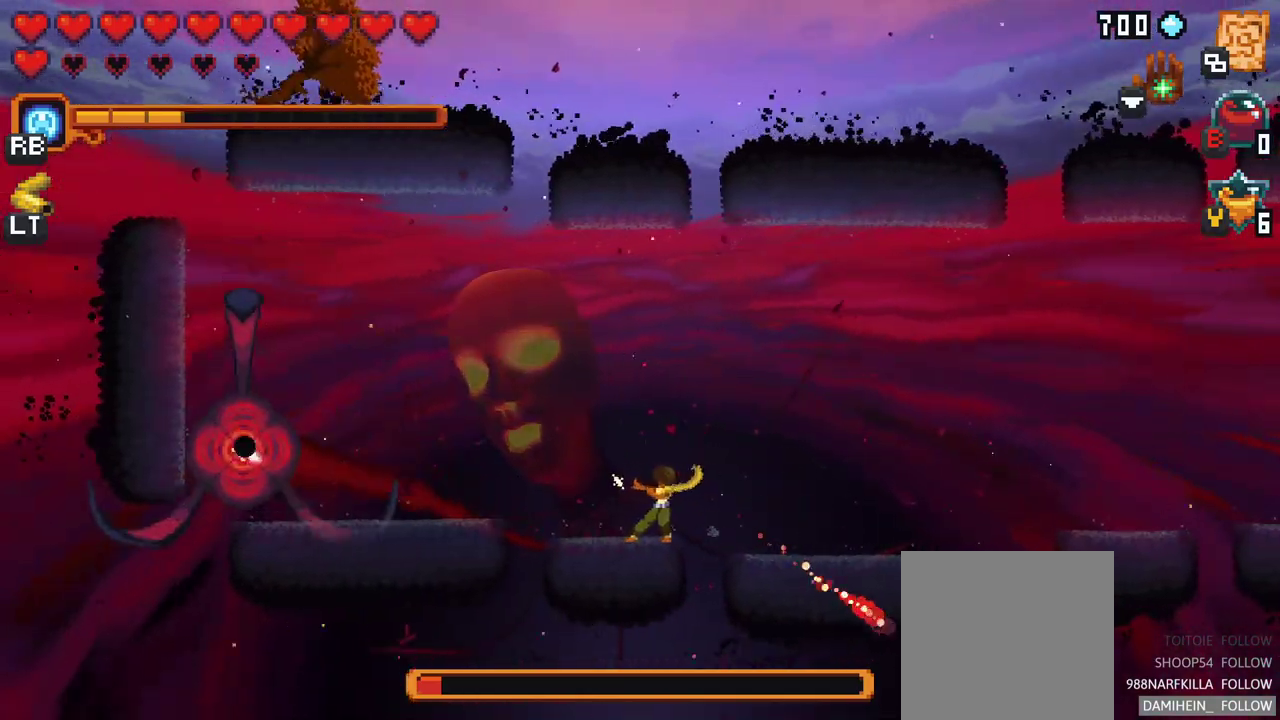
{"buttons": [], "left_stick": "up-left", "events": [[317, "X", "up"], [367, "left_stick", "up-left"]]}
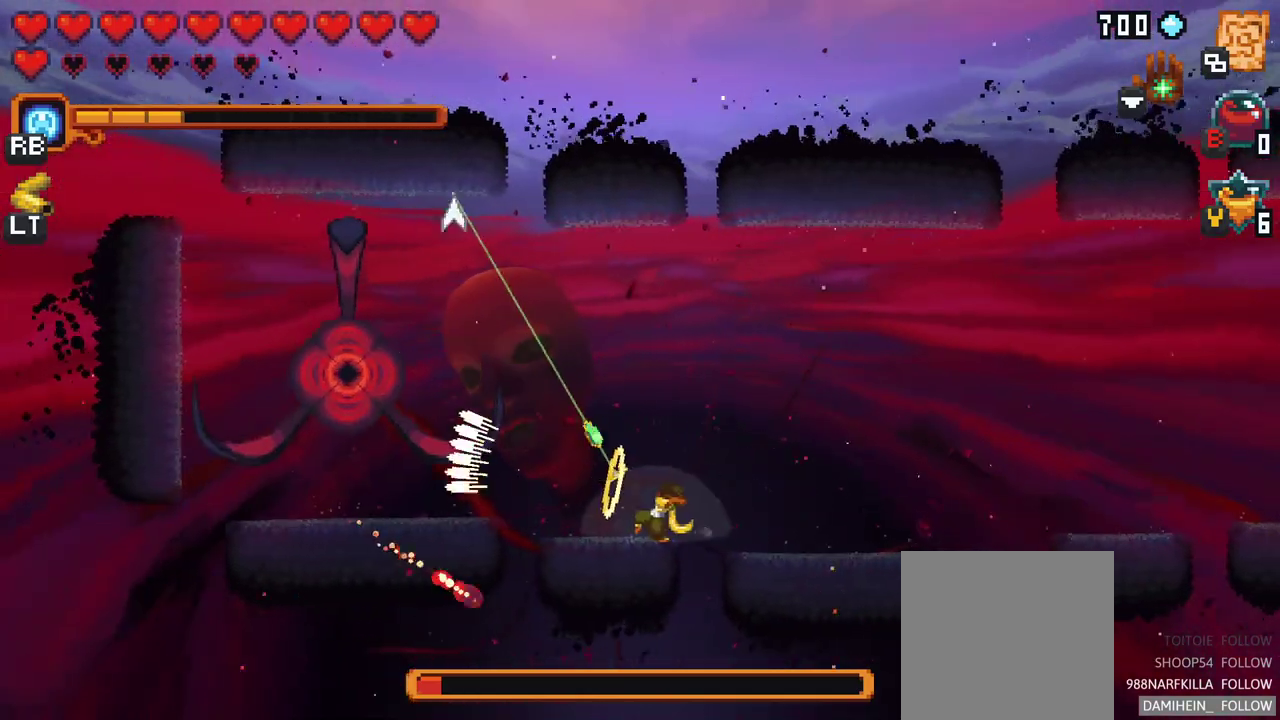
{"buttons": ["X"], "left_stick": "up-left", "events": [[33, "left_stick", "up"], [333, "left_stick", "up-left"], [383, "X", "down"]]}
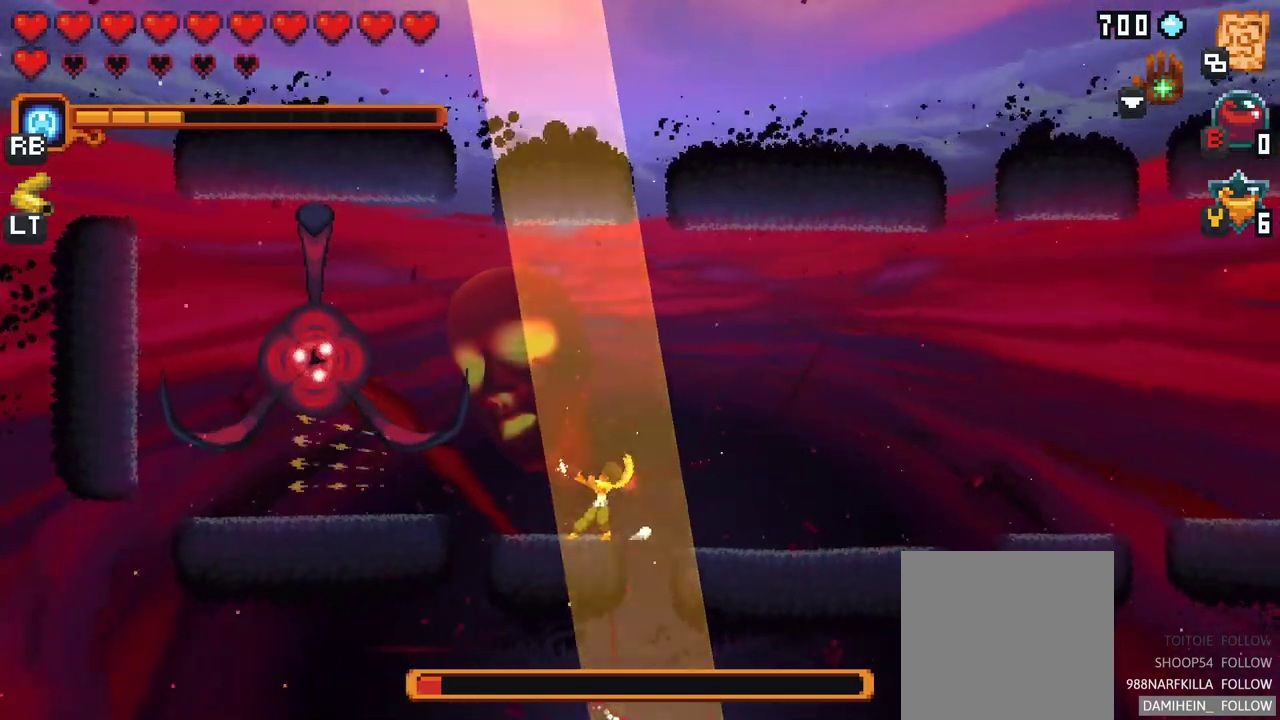
{"buttons": ["X", "R2"], "left_stick": "up-left", "events": [[350, "R2", "down"]]}
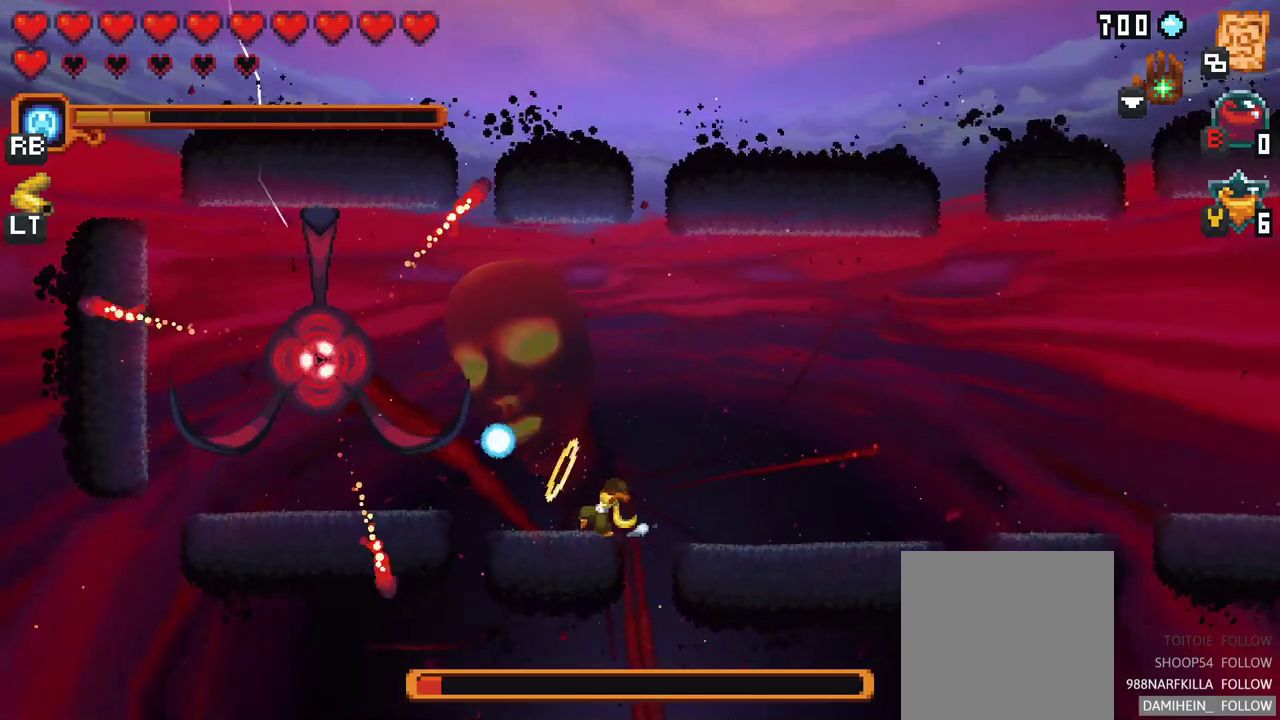
{"buttons": ["X"], "left_stick": "up-left", "events": [[17, "R2", "up"]]}
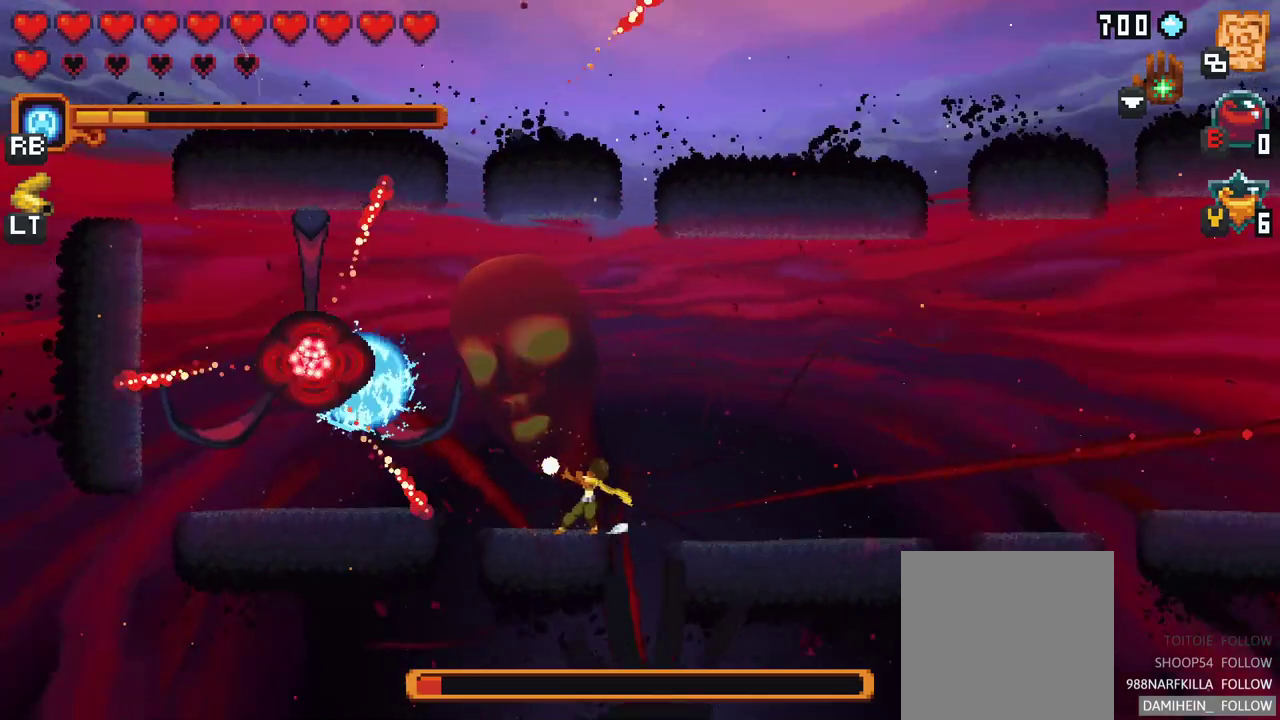
{"buttons": ["A"], "left_stick": "up-left", "events": [[150, "X", "up"], [467, "A", "down"]]}
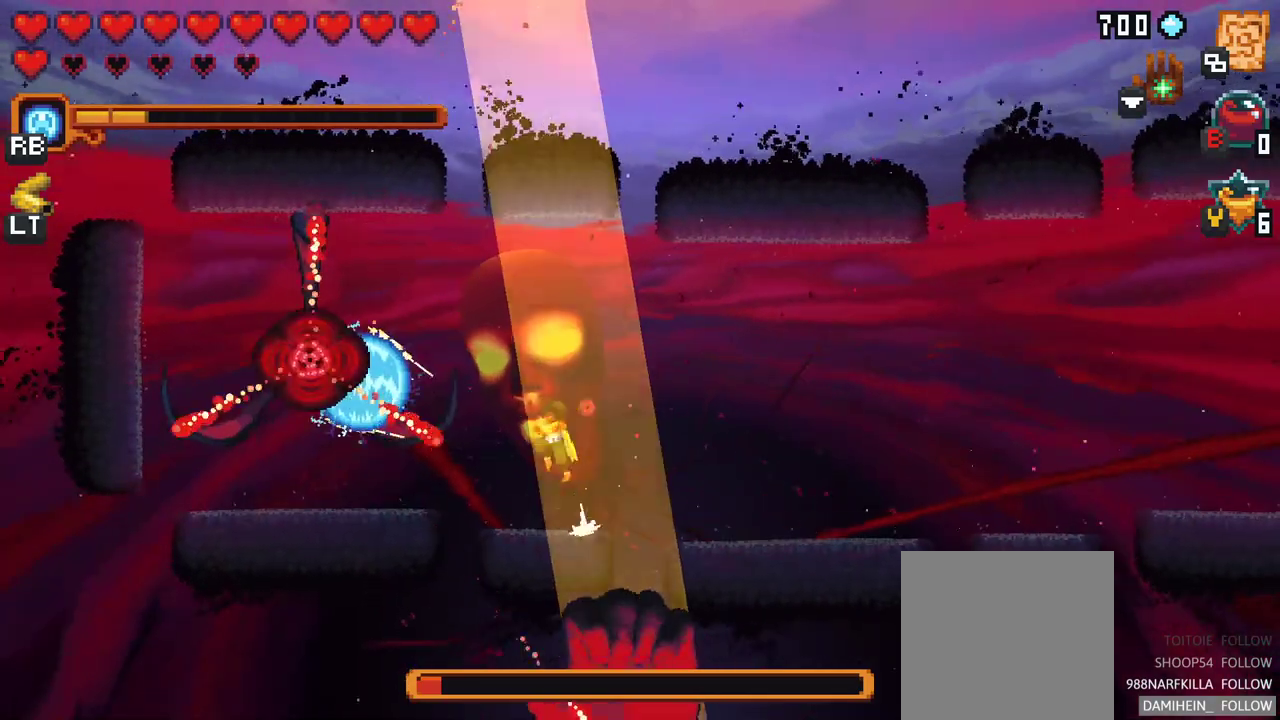
{"buttons": ["A"], "left_stick": "left", "events": [[117, "A", "up"], [350, "left_stick", "left"], [400, "A", "down"]]}
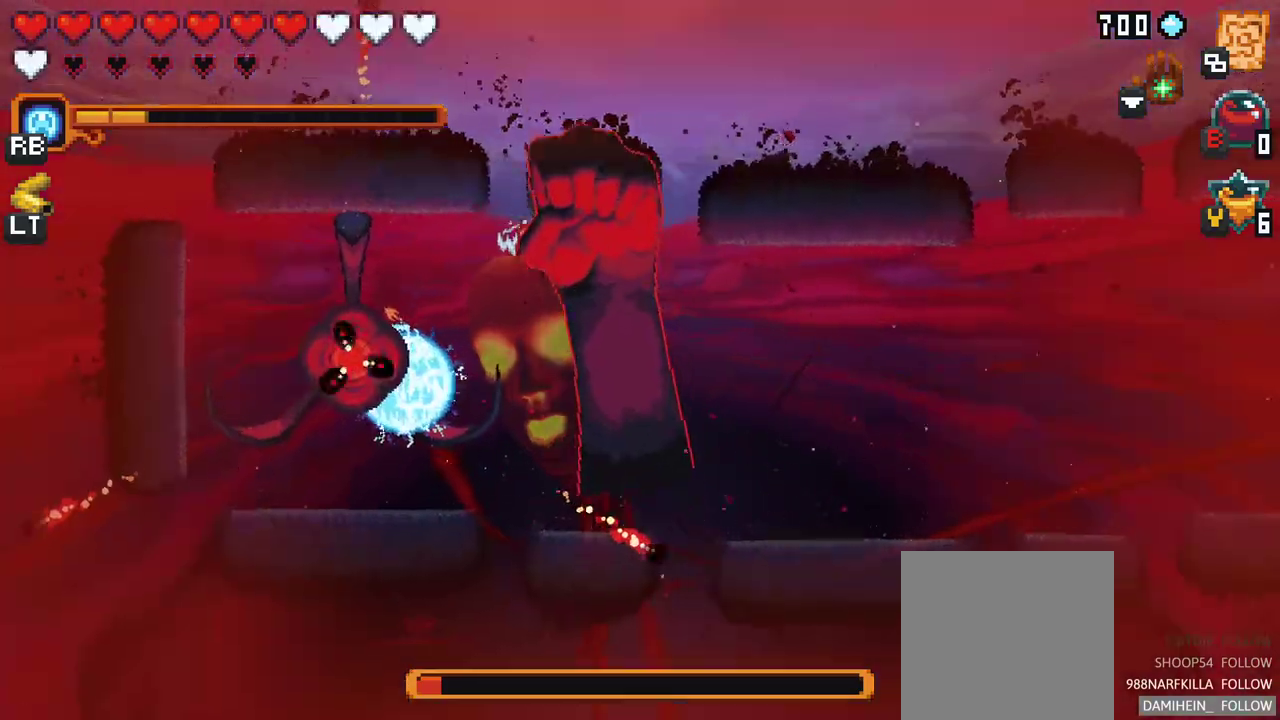
{"buttons": [], "left_stick": "center", "events": [[33, "A", "up"], [383, "left_stick", "center"]]}
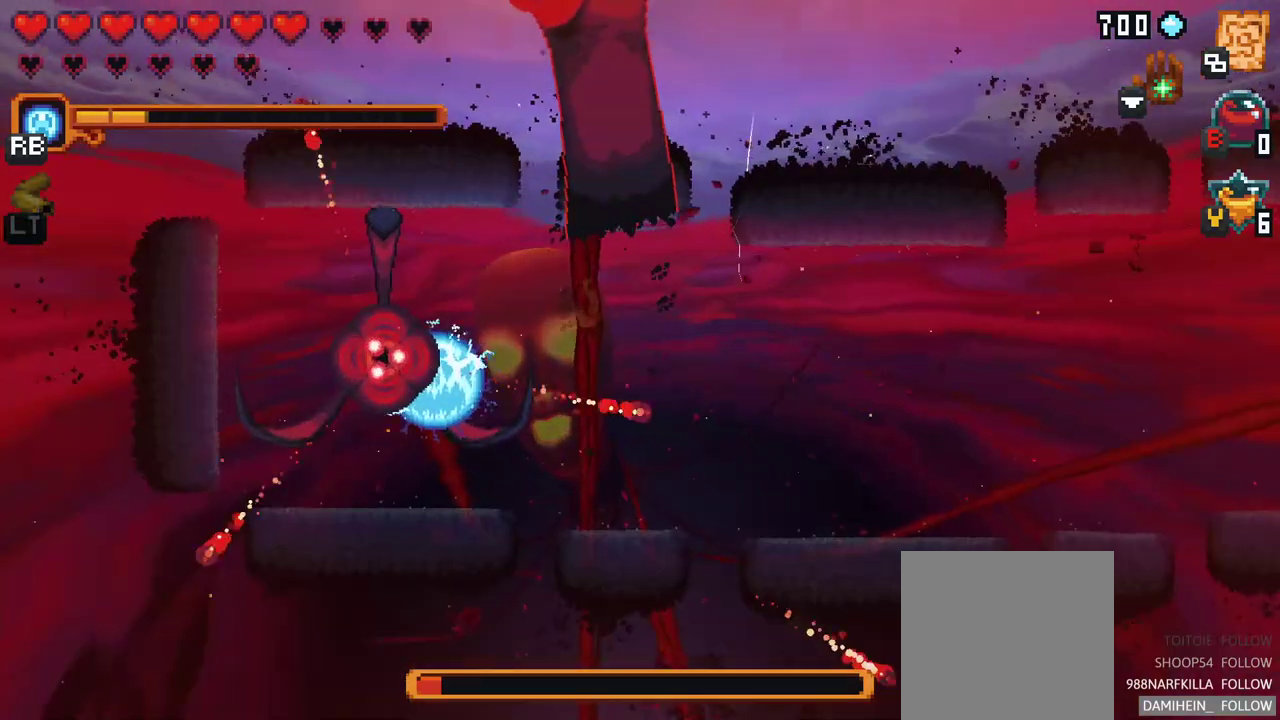
{"buttons": ["X"], "left_stick": "left", "events": [[33, "X", "down"], [33, "left_stick", "left"]]}
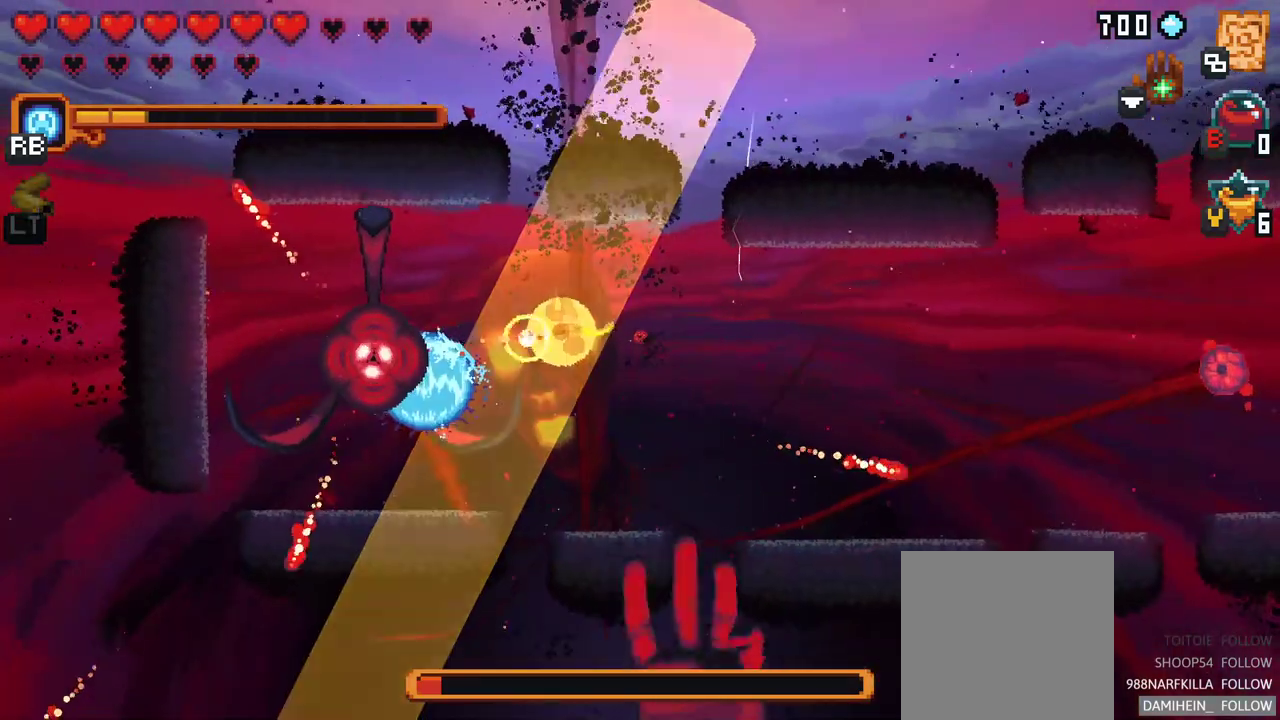
{"buttons": [], "left_stick": "down-left", "events": [[133, "X", "up"], [350, "left_stick", "down-left"]]}
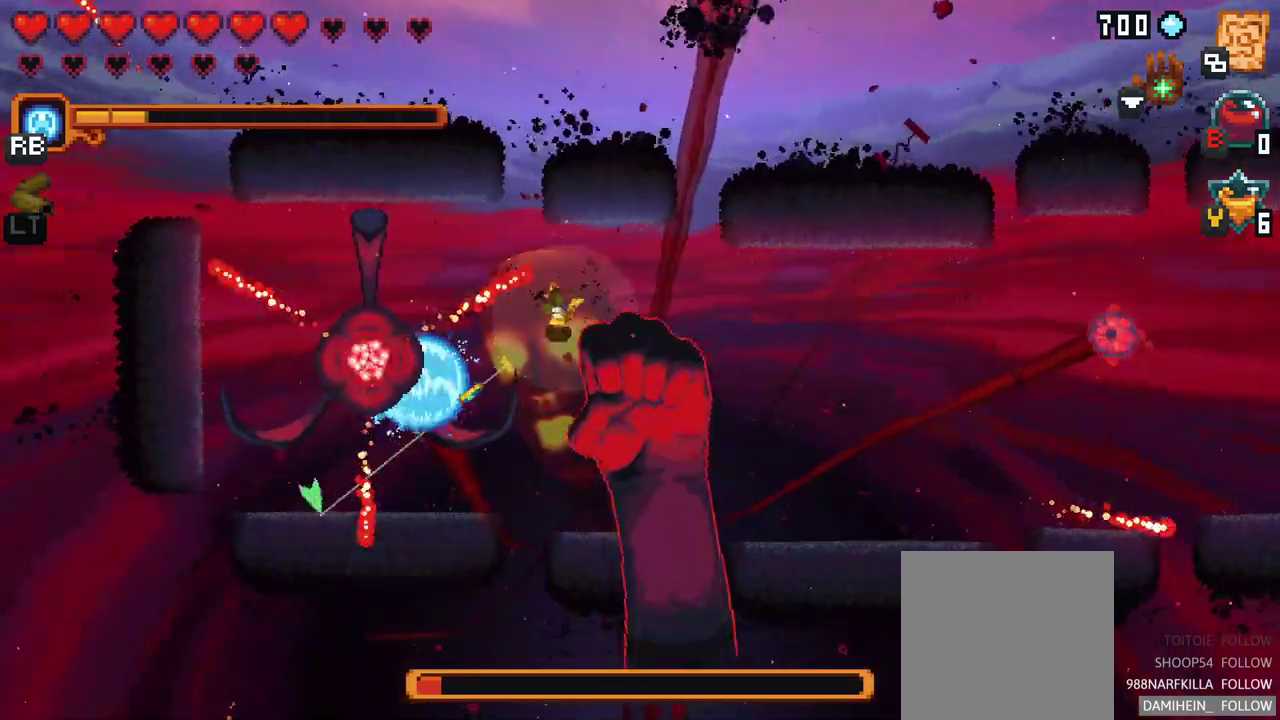
{"buttons": [], "left_stick": "down-left", "events": [[117, "A", "down"], [267, "A", "up"]]}
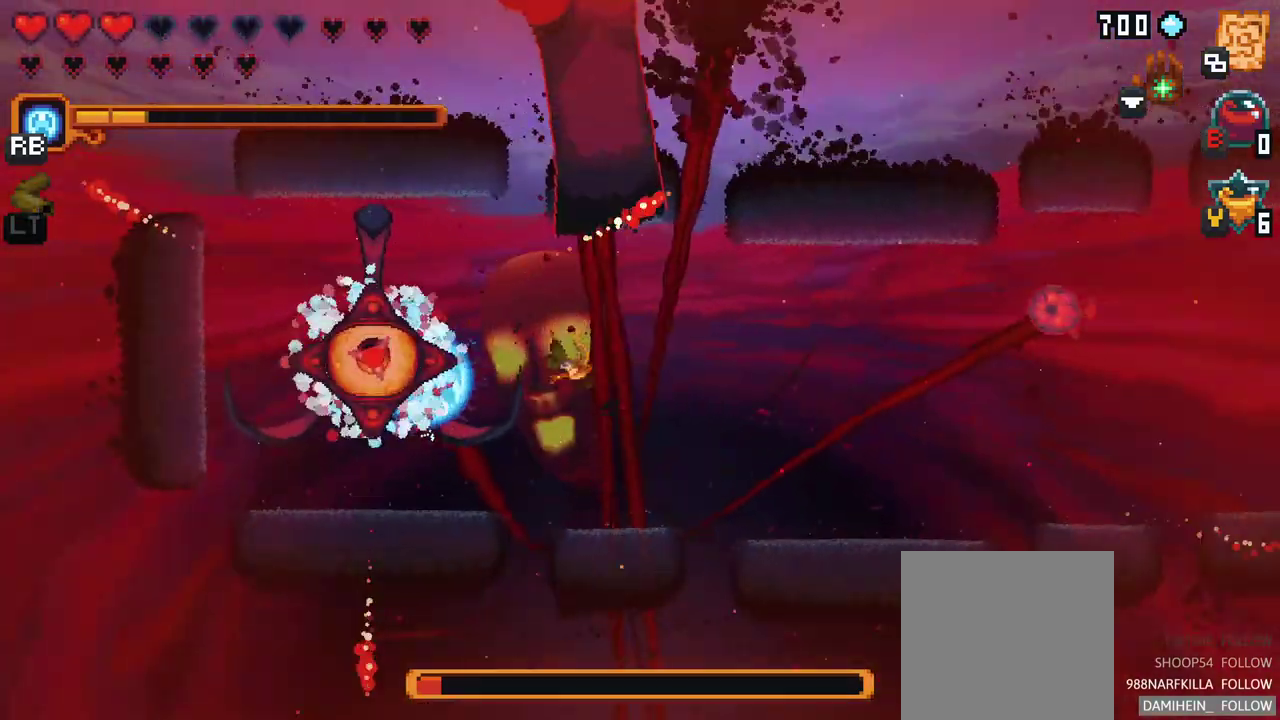
{"buttons": [], "left_stick": "down-left", "events": []}
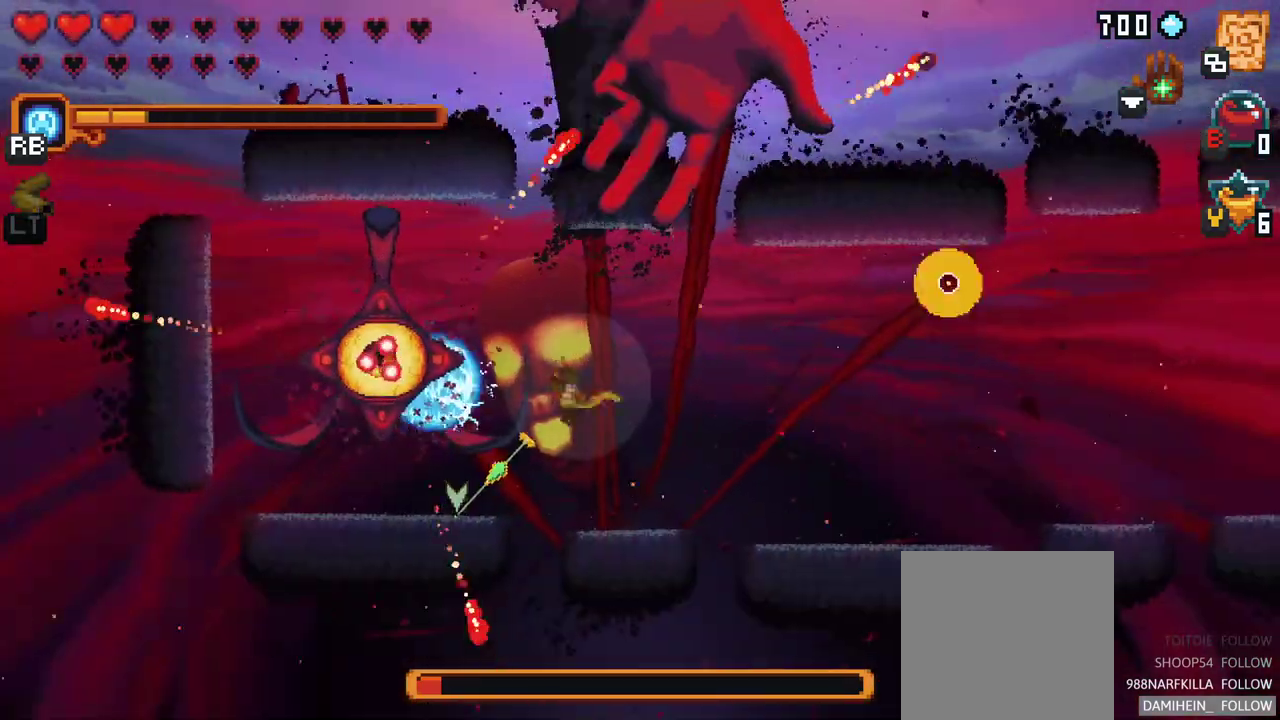
{"buttons": [], "left_stick": "up-left", "events": [[67, "A", "down"], [233, "A", "up"], [483, "left_stick", "up-left"]]}
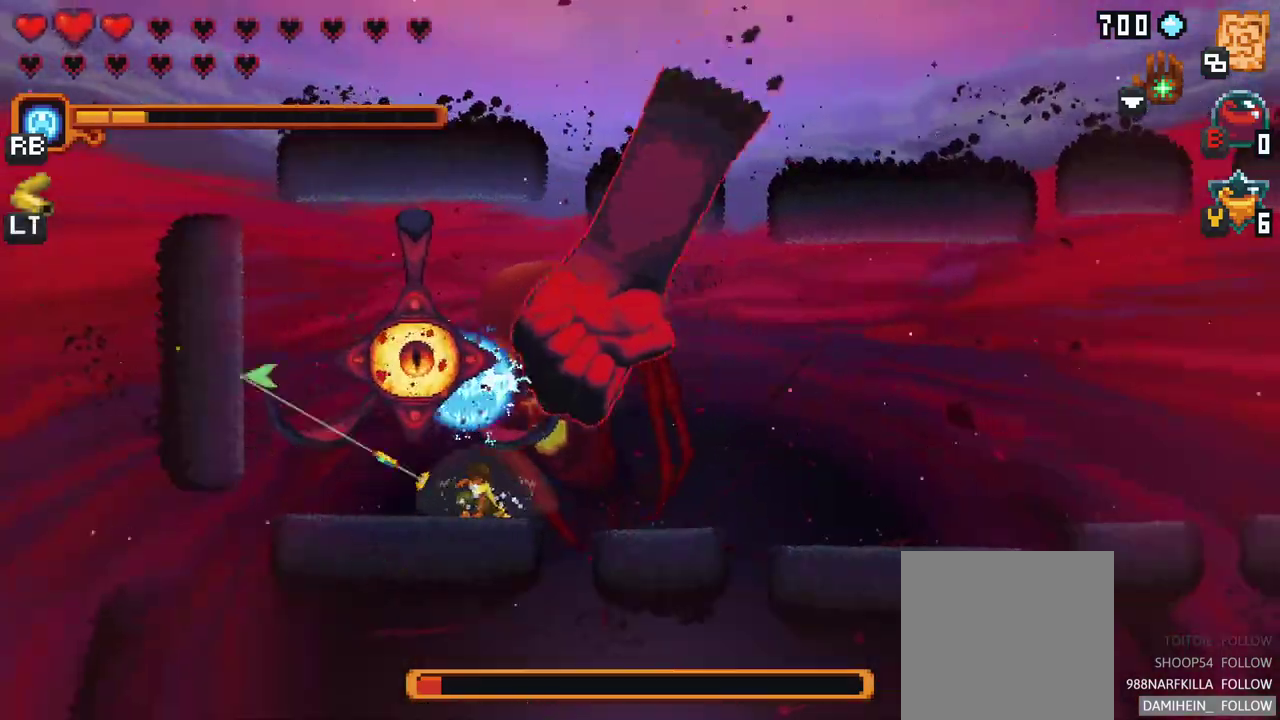
{"buttons": [], "left_stick": "up-left", "events": [[17, "X", "down"], [317, "X", "up"]]}
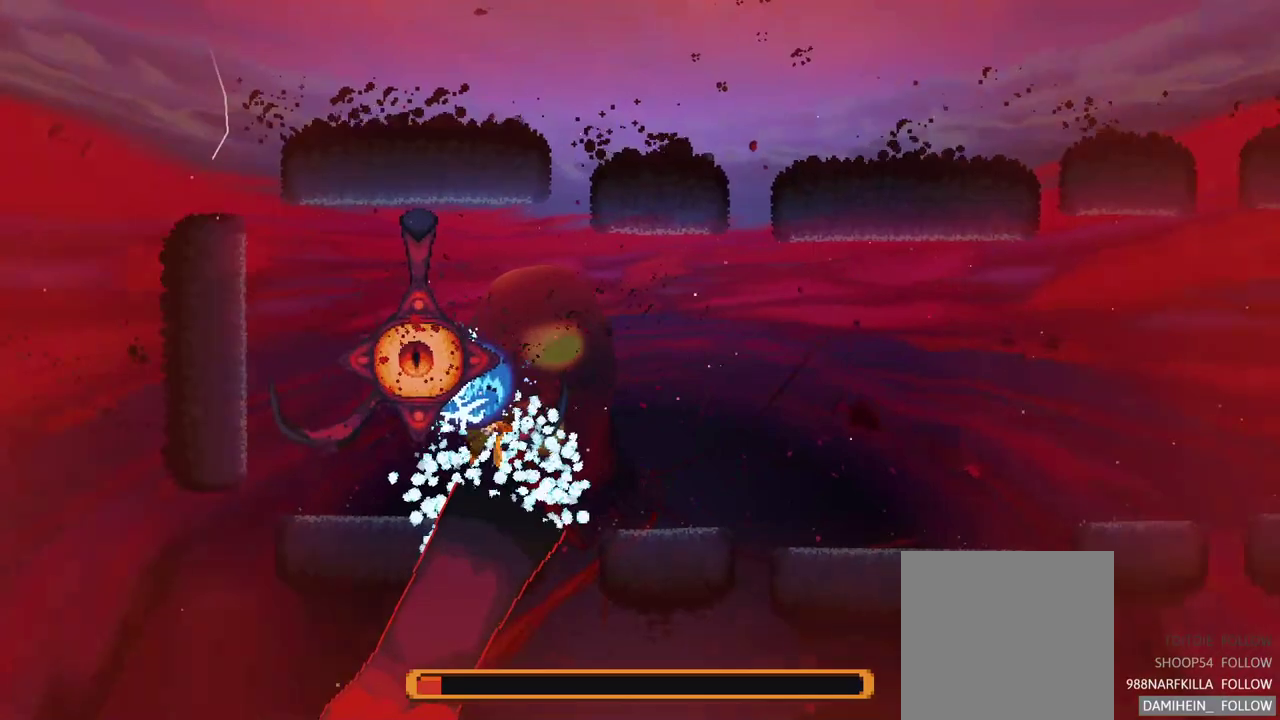
{"buttons": [], "left_stick": "center", "events": [[333, "left_stick", "center"]]}